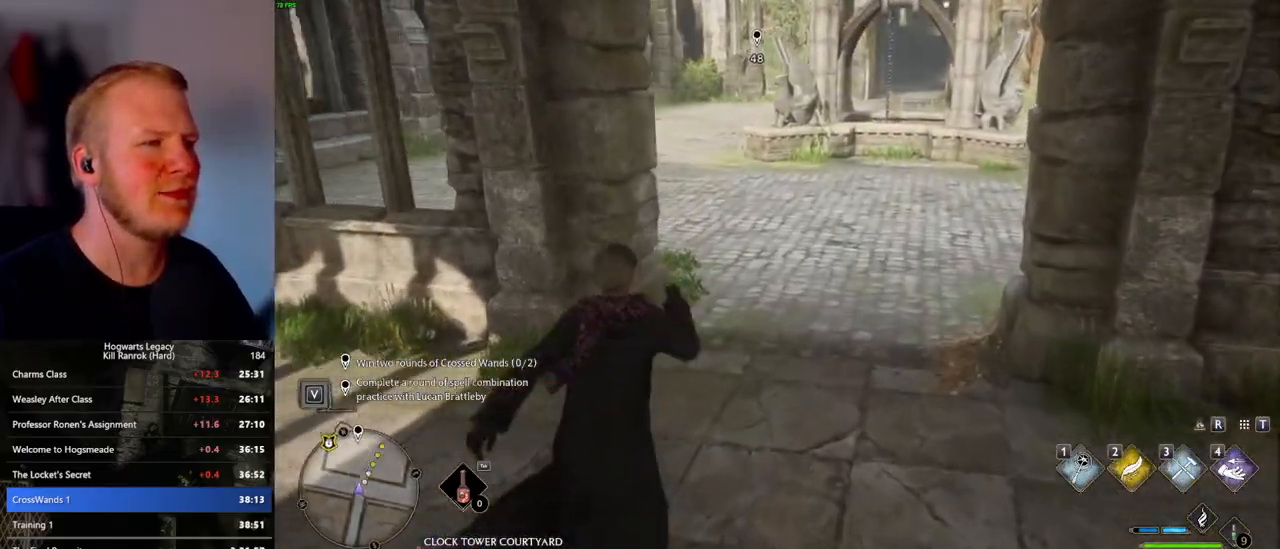
Gameplay with keyboard and mouse; each line is a JSON object with the keys and mouse buttons held at the frame after it. "events" lists presses ("down") and releases ("up") of ".", "/", "0", "1", "2", "3", "4", "5", "6", "7", "8", "9", "a", "alt_l", "alt_r", "b", "backslash", "backspace", "c", "caps_lock", "comma", "ctrl_l", "ctrl_r", "d", "e", "equals", "escape", "f", "f1", "f10", "f11", "f12", "f2", "f3", "f4", "f5", "f6", "f7", "f8", "f9", "g", "h", "i", "j", "k", "l", "lbracket", "m", "minus", "n", "o", "p", "q", "quote", "r", "rbracket", "return", "s", "semicolon", "shift_l", "shift_r", "space", "super_l", "super_r", "t", "tab", "tilde", "u", "v", "w", "x", "y", "z", "mouse_left", "mouse_wheel", "mouse_right", "mouse_mb4" and "mouse_mb5" between this image and that frame as [ms after this image, input, new state], when the widget could be followed in between. "mouse_left", "mouse_wheel", "mouse_right", "mouse_mb4", "mouse_mb5" = the "left", "wheel", "right", "mb4", "mb5" buttons of the "mouse" list. No other keys are recorded. "wheel" means that the mouse wheel is clicked or scrolled. Mouse movement is not recorded.
{"keys": ["w"], "mouse": [], "events": []}
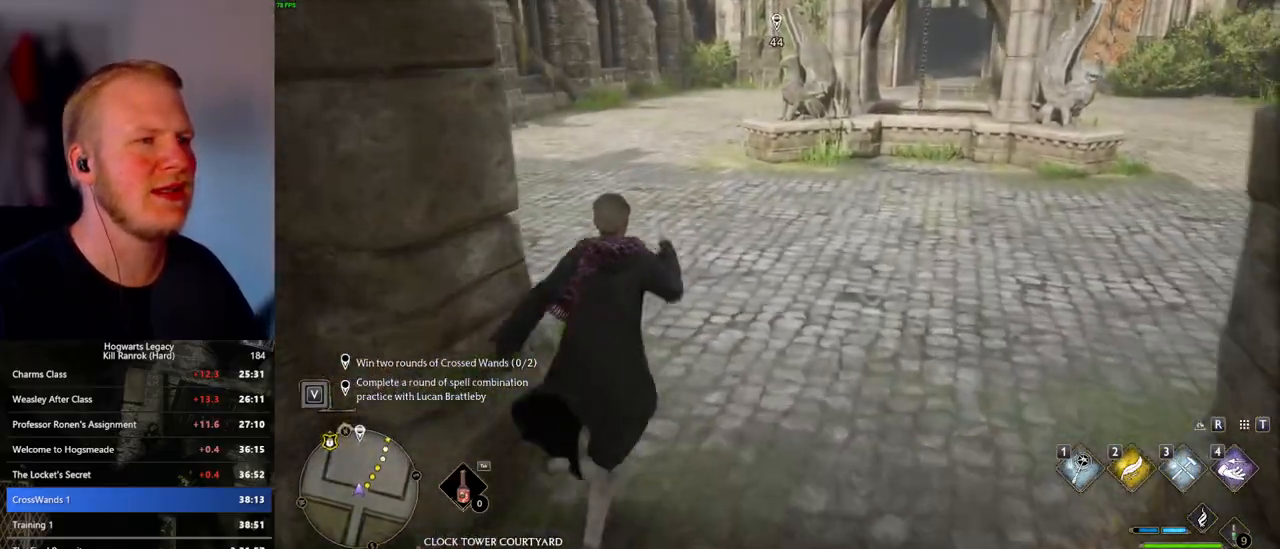
{"keys": ["w"], "mouse": [], "events": []}
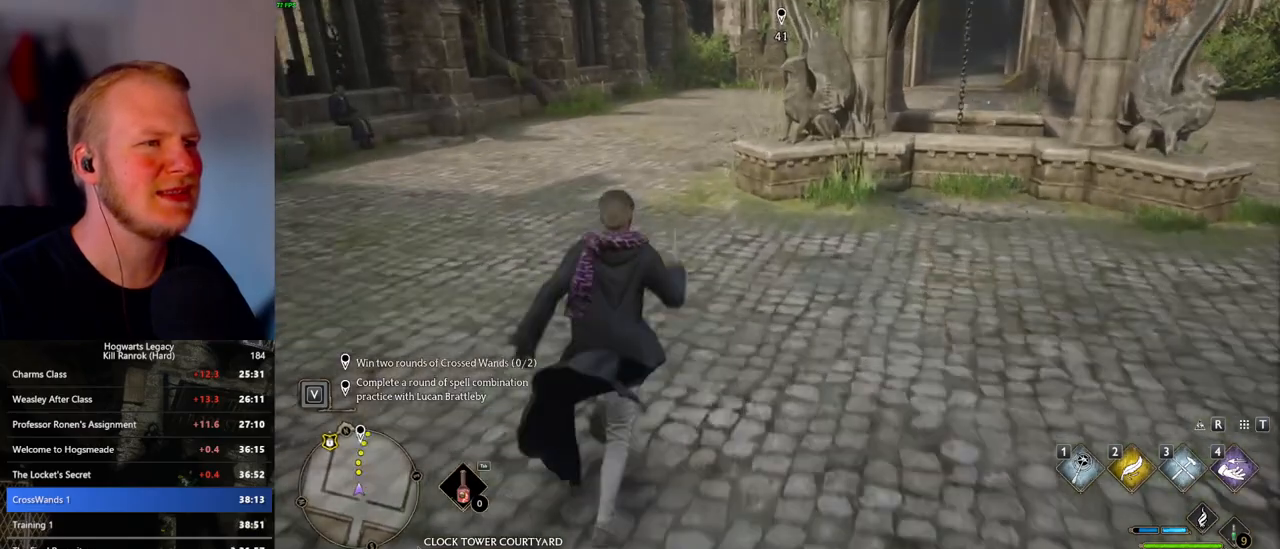
{"keys": ["w"], "mouse": ["mb5"], "events": [[417, "mouse_mb5", "down"]]}
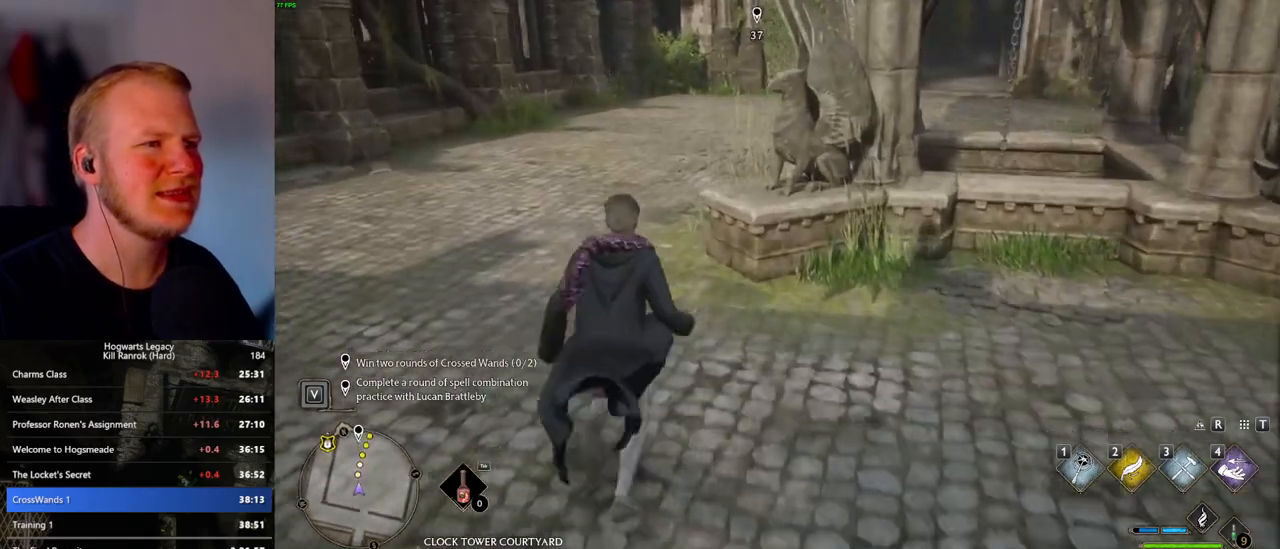
{"keys": ["w"], "mouse": [], "events": [[67, "mouse_mb5", "up"]]}
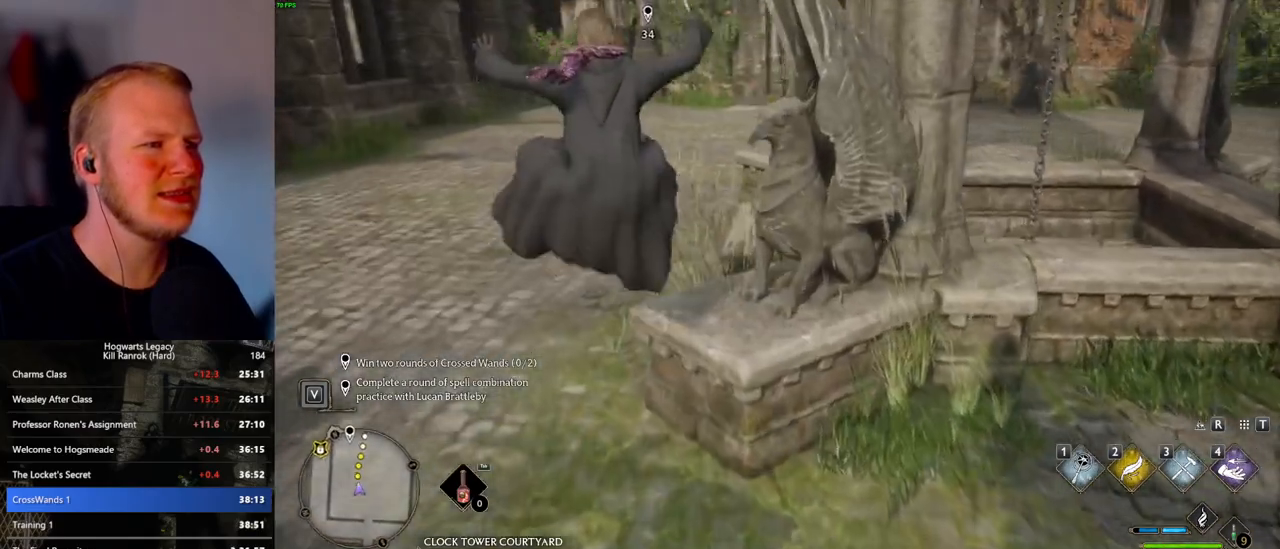
{"keys": ["w"], "mouse": [], "events": [[33, "mouse_mb5", "down"], [183, "mouse_mb5", "up"], [233, "mouse_mb5", "down"], [367, "mouse_mb5", "up"]]}
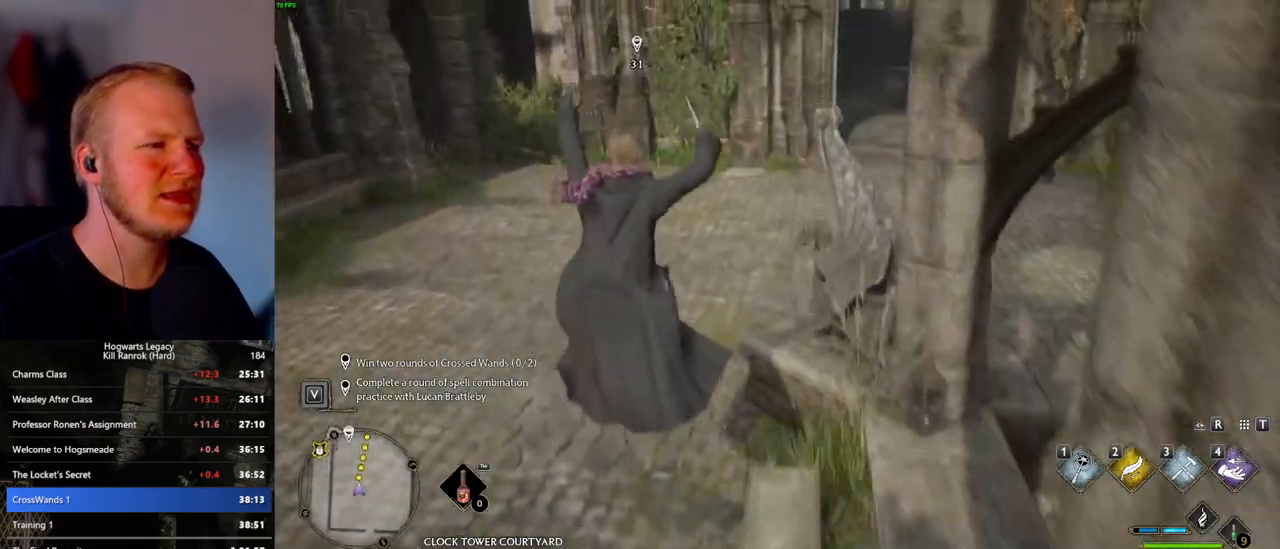
{"keys": ["w"], "mouse": [], "events": []}
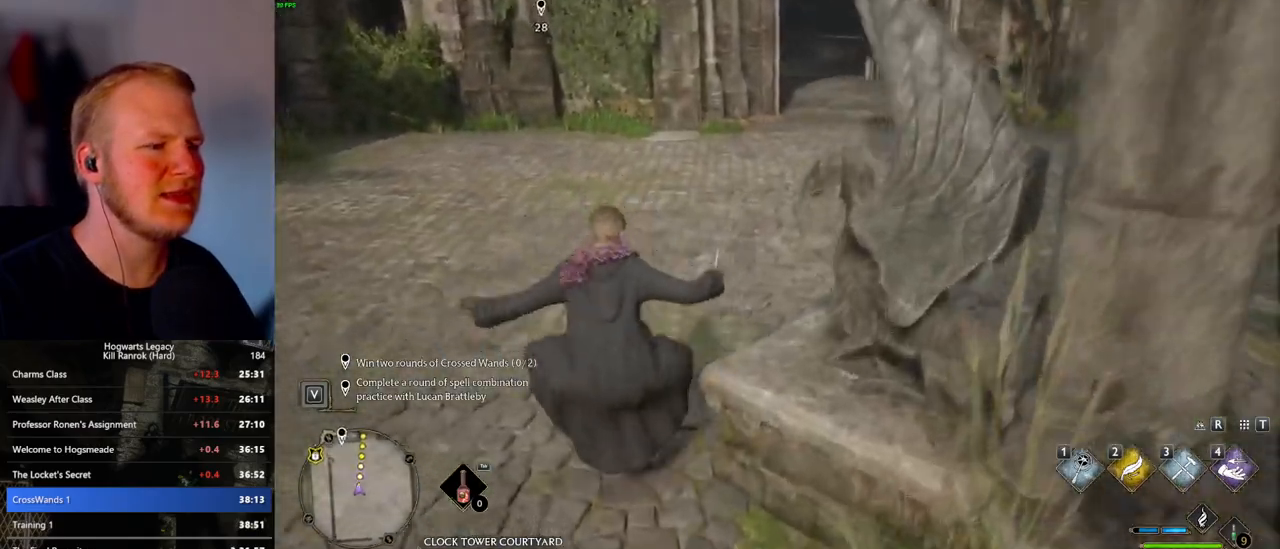
{"keys": ["w"], "mouse": [], "events": []}
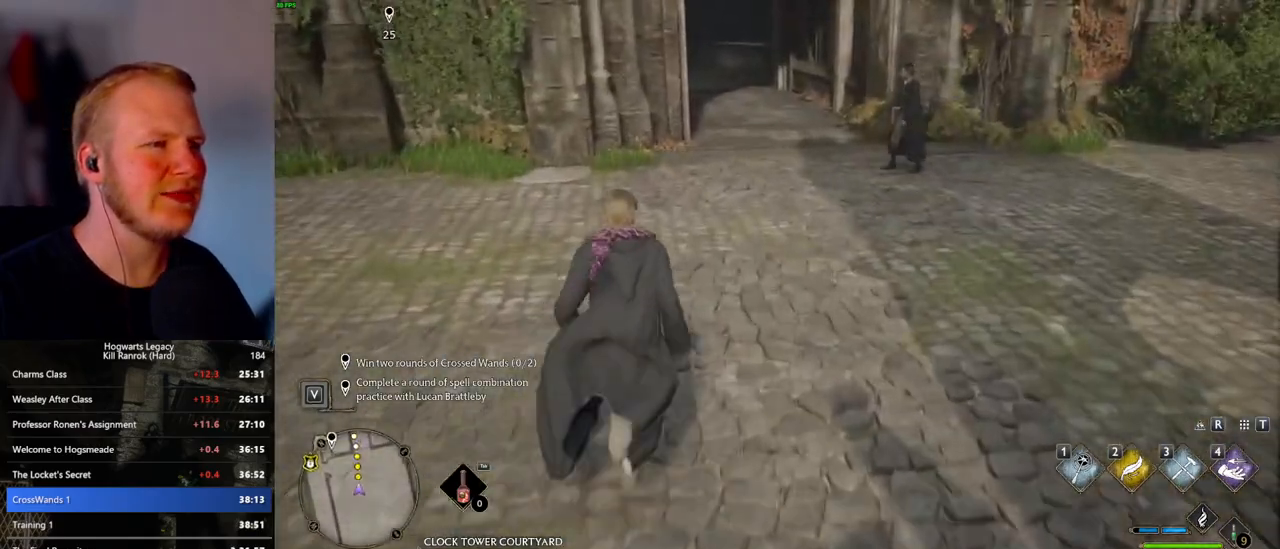
{"keys": ["w"], "mouse": [], "events": []}
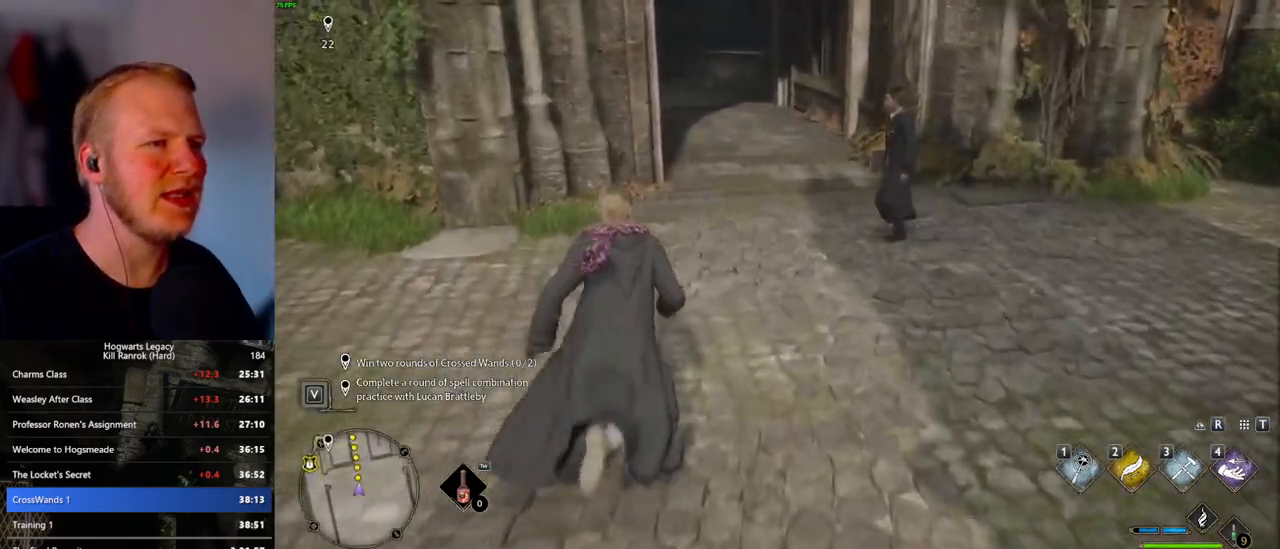
{"keys": ["w"], "mouse": [], "events": []}
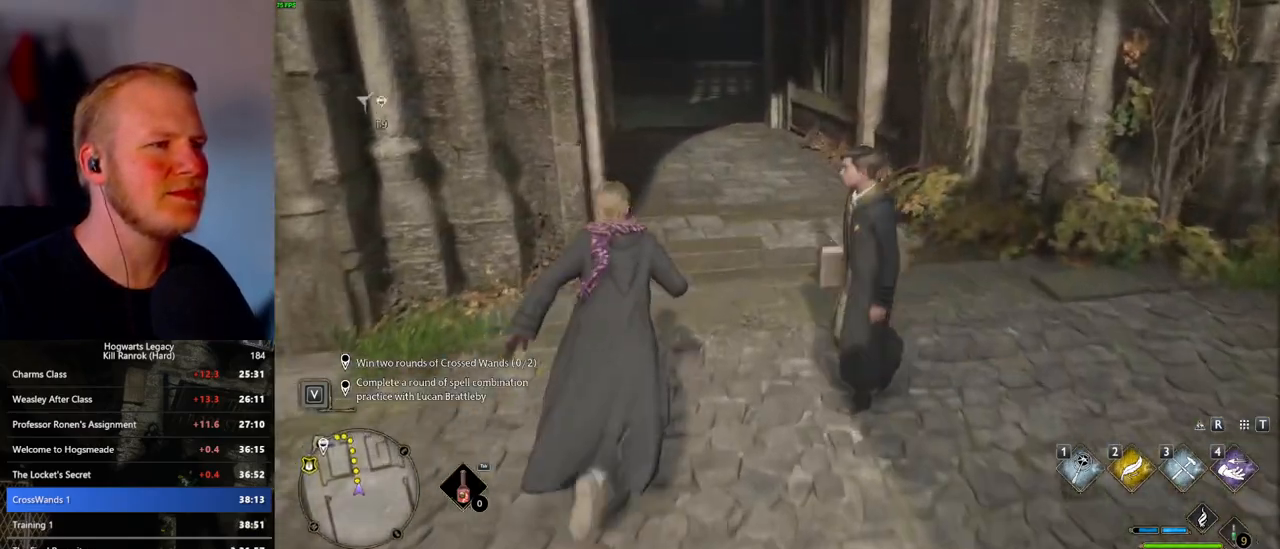
{"keys": ["w"], "mouse": [], "events": []}
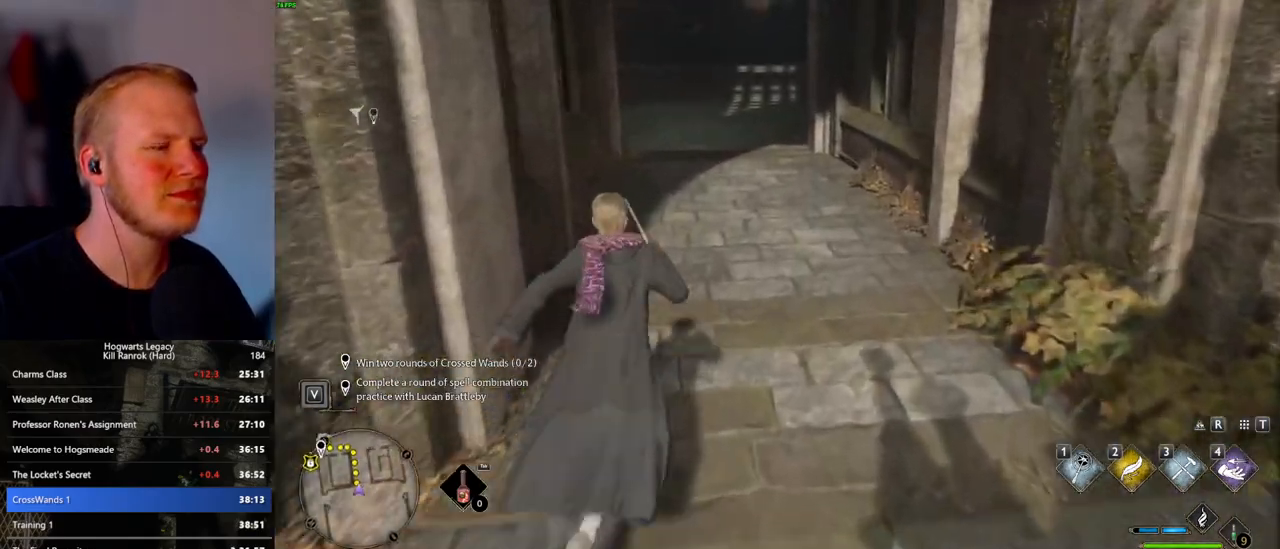
{"keys": ["w"], "mouse": [], "events": []}
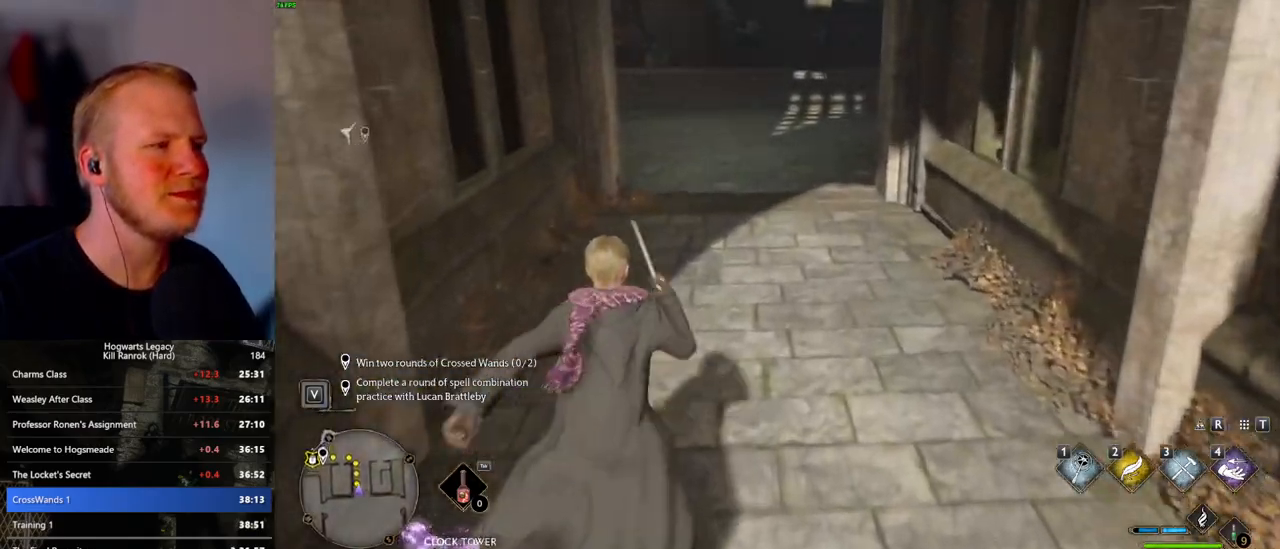
{"keys": ["w"], "mouse": [], "events": []}
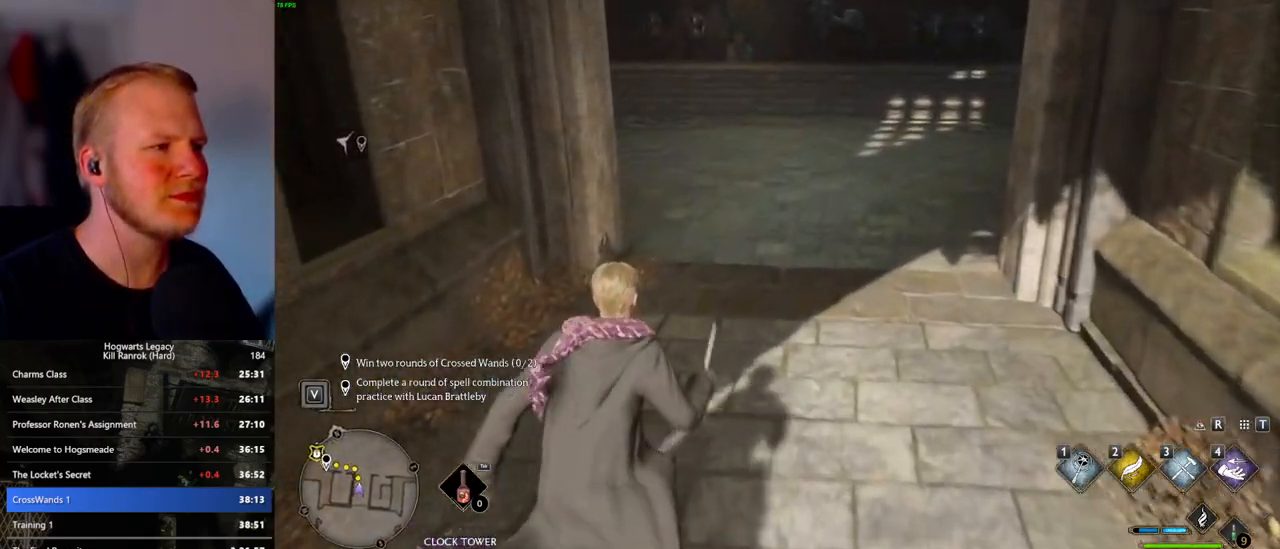
{"keys": ["w"], "mouse": [], "events": []}
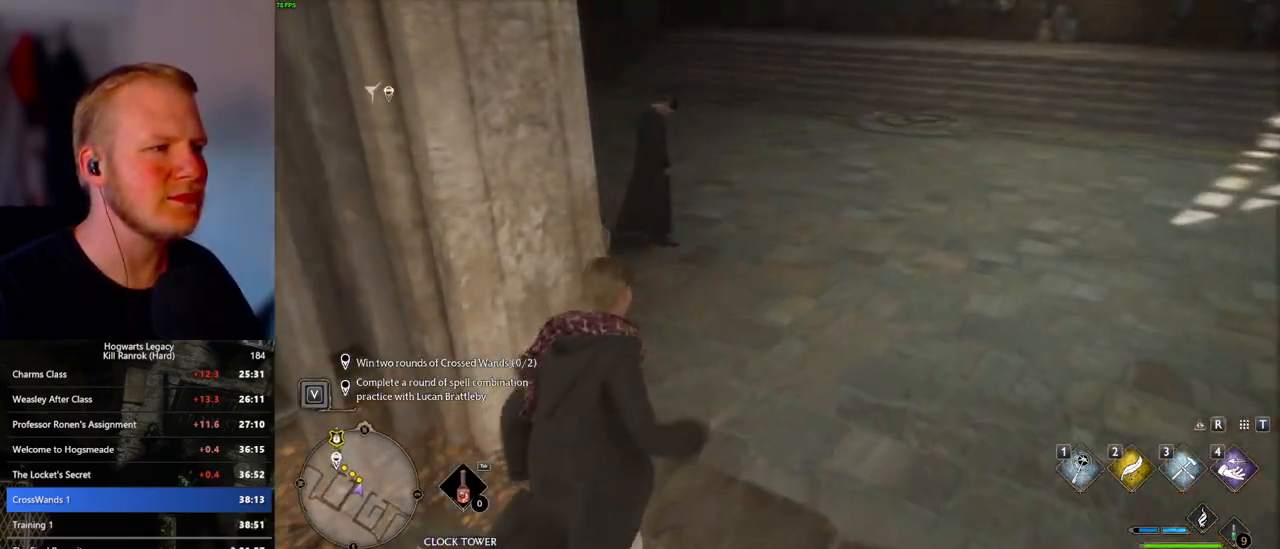
{"keys": ["w"], "mouse": [], "events": []}
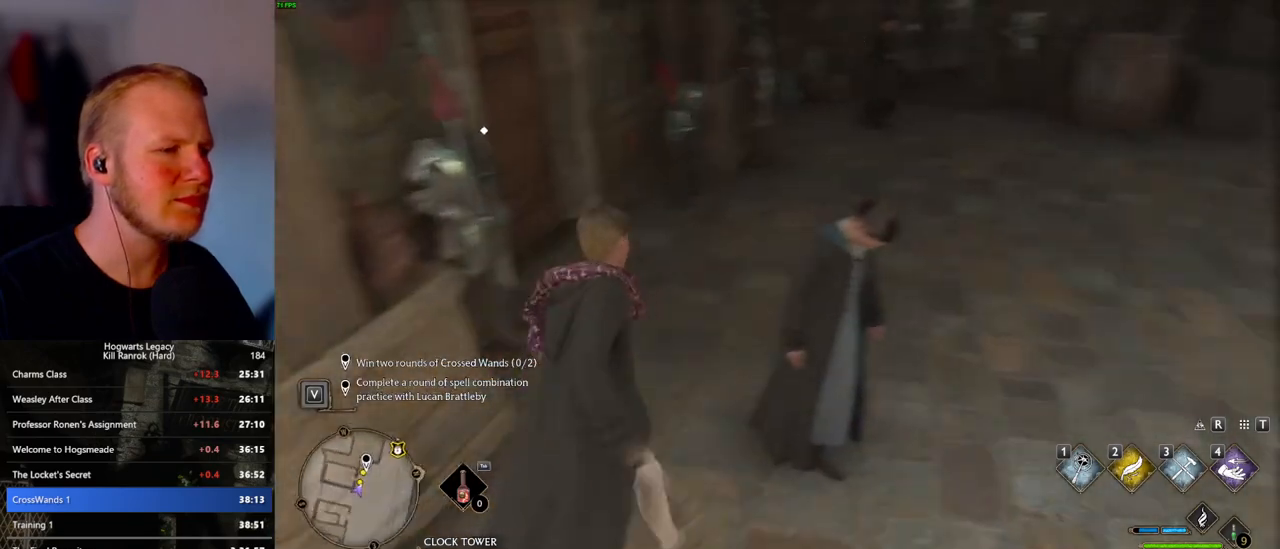
{"keys": ["w"], "mouse": [], "events": []}
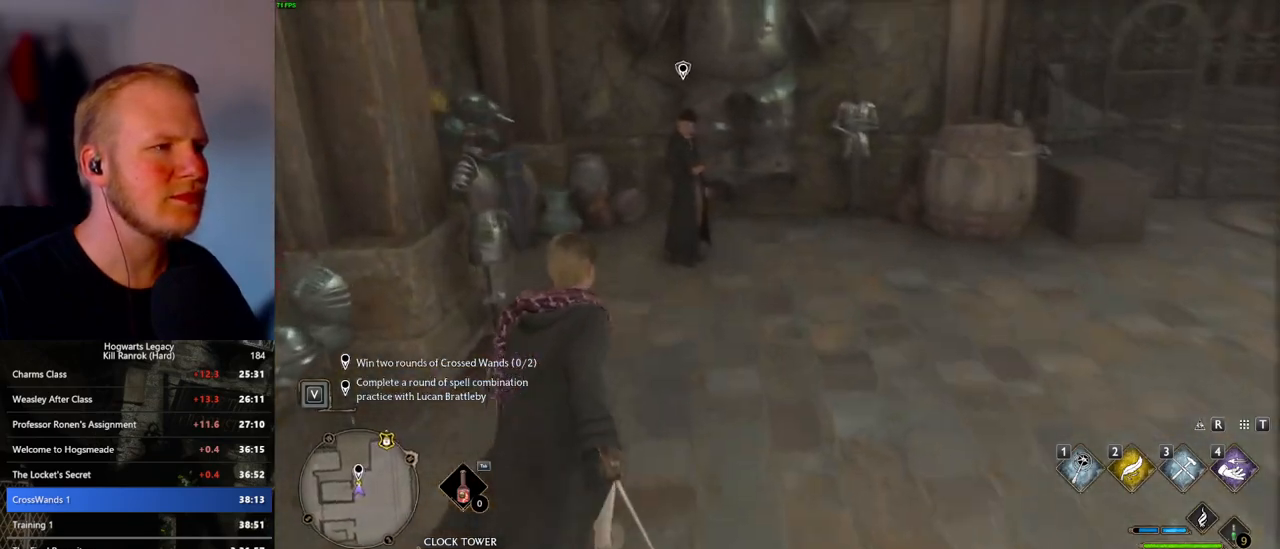
{"keys": ["f"], "mouse": [], "events": [[183, "f", "down"], [233, "f", "up"], [350, "f", "down"], [400, "f", "up"], [450, "w", "up"], [467, "w", "down"], [483, "f", "down"], [500, "w", "up"]]}
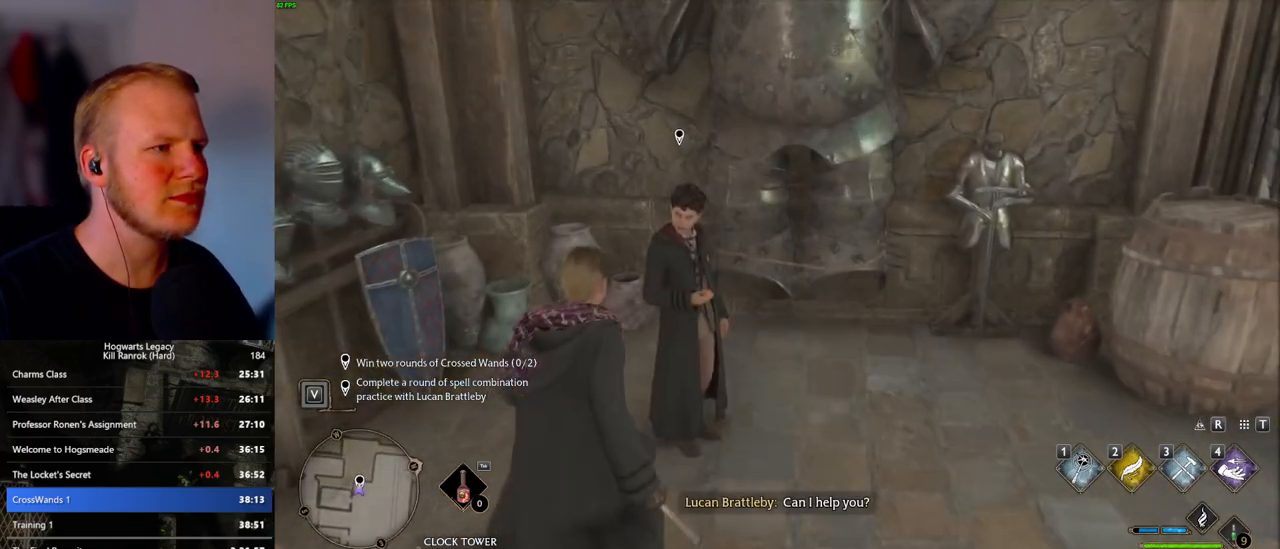
{"keys": ["q", "space"], "mouse": ["wheel"], "events": [[50, "f", "up"], [133, "f", "down"], [217, "f", "up"], [483, "space", "down"], [500, "mouse_wheel", "down"], [500, "q", "down"]]}
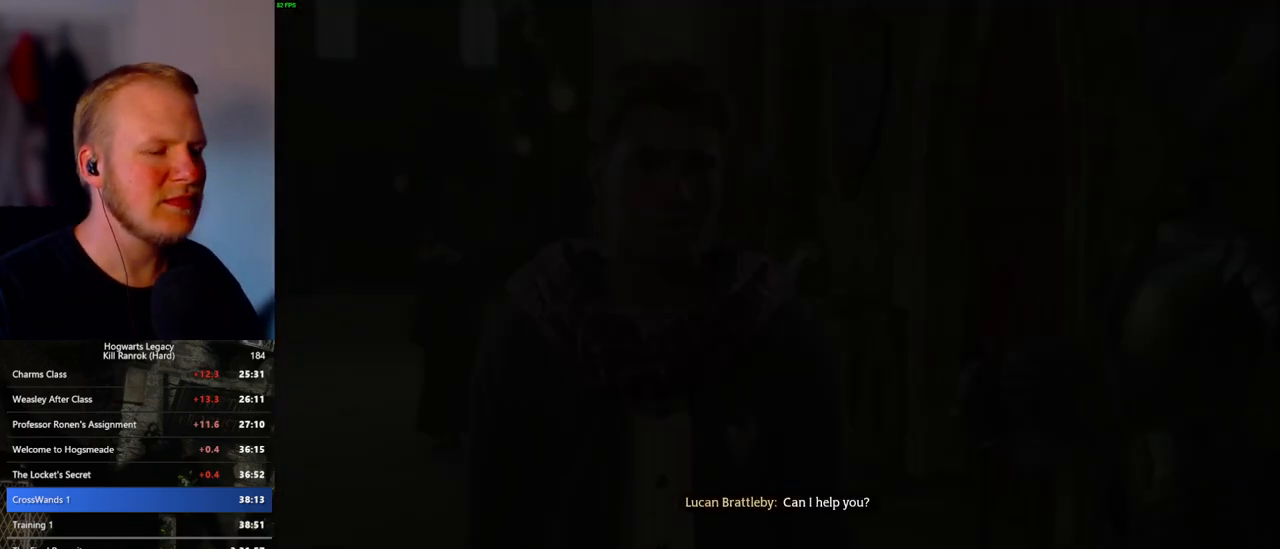
{"keys": ["q", "space"], "mouse": [], "events": [[67, "space", "up"], [83, "mouse_wheel", "up"], [83, "q", "up"], [150, "q", "down"], [167, "space", "down"], [233, "q", "up"], [250, "space", "up"], [317, "mouse_wheel", "down"], [317, "q", "down"], [333, "mouse_wheel", "up"], [333, "space", "down"], [350, "mouse_wheel", "down"], [367, "mouse_wheel", "up"], [383, "mouse_wheel", "down"], [383, "space", "up"], [400, "q", "up"], [450, "mouse_wheel", "up"], [450, "q", "down"], [500, "space", "down"]]}
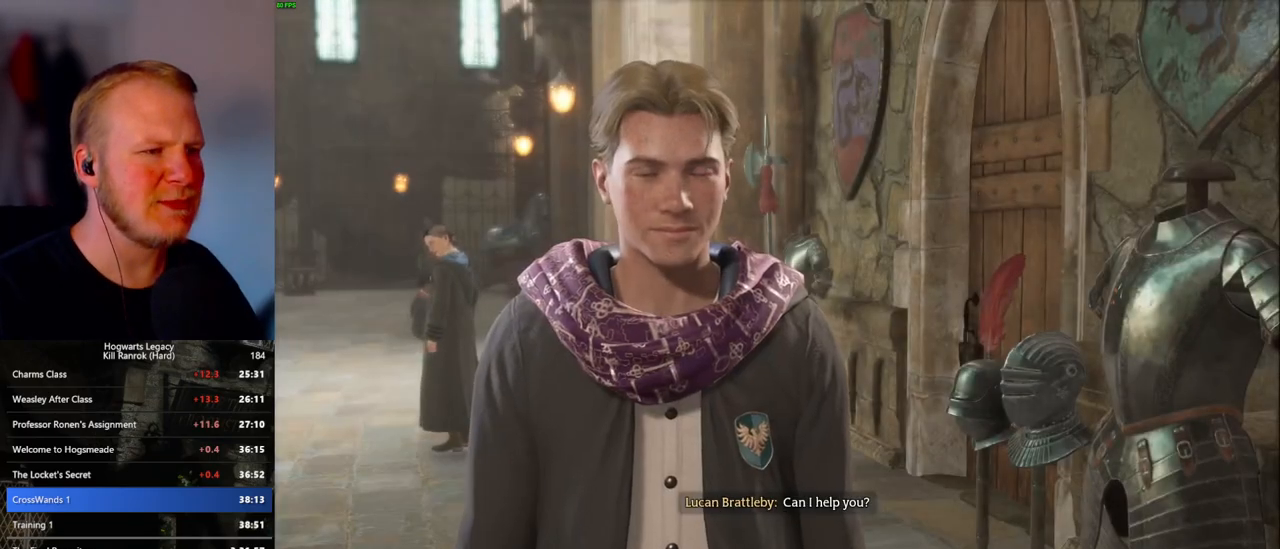
{"keys": ["q", "space"], "mouse": [], "events": [[50, "q", "up"], [50, "space", "up"], [133, "q", "down"], [150, "space", "down"], [167, "mouse_wheel", "down"], [183, "mouse_wheel", "up"], [200, "mouse_wheel", "down"], [200, "q", "up"], [200, "space", "up"], [267, "mouse_wheel", "up"], [283, "q", "down"], [317, "space", "down"], [350, "q", "up"], [367, "space", "up"], [450, "q", "down"], [467, "space", "down"]]}
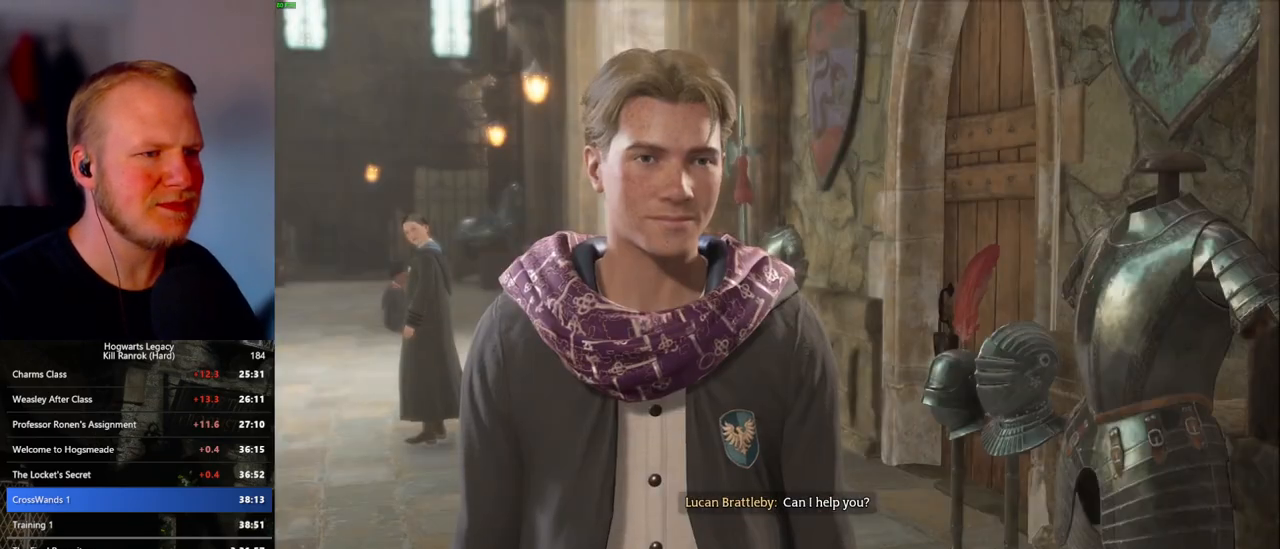
{"keys": [], "mouse": [], "events": [[17, "mouse_wheel", "down"], [33, "q", "up"], [50, "space", "up"], [83, "mouse_wheel", "up"], [83, "q", "down"], [83, "space", "down"], [167, "q", "up"], [217, "space", "up"], [283, "q", "down"], [317, "space", "down"], [350, "mouse_wheel", "down"], [367, "mouse_wheel", "up"], [367, "q", "up"], [367, "space", "up"], [383, "mouse_wheel", "down"], [433, "mouse_wheel", "up"], [433, "q", "down"], [450, "space", "down"], [500, "q", "up"], [500, "space", "up"]]}
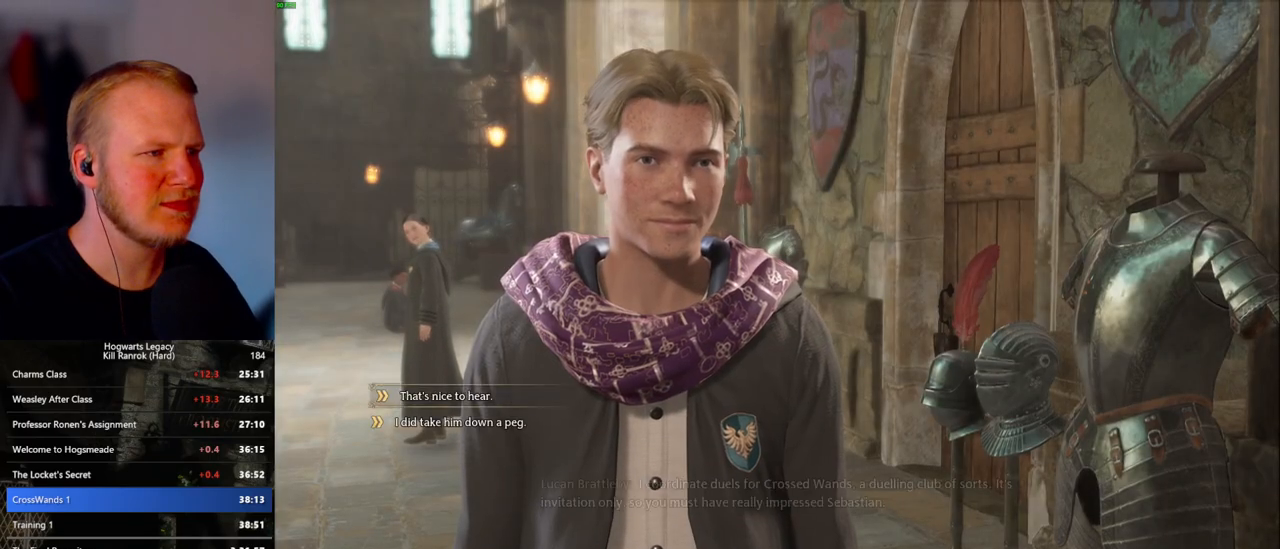
{"keys": ["q", "space"], "mouse": [], "events": [[100, "q", "down"], [133, "space", "down"], [167, "mouse_wheel", "down"], [167, "space", "up"], [183, "q", "up"], [267, "mouse_wheel", "up"], [267, "q", "down"], [300, "space", "down"], [350, "q", "up"], [367, "space", "up"], [467, "q", "down"], [483, "space", "down"]]}
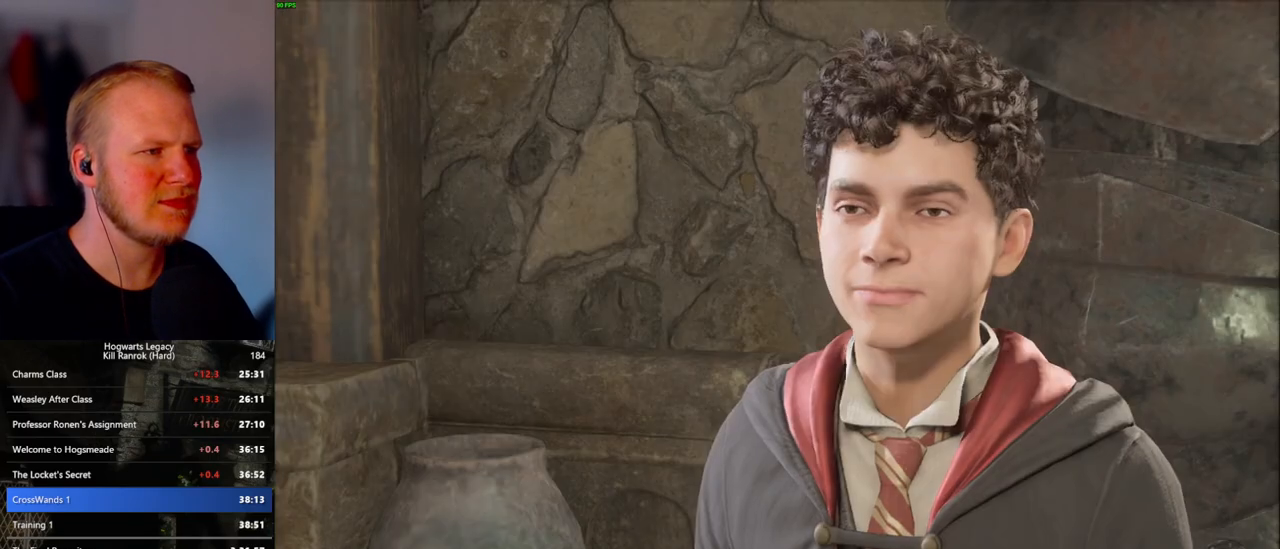
{"keys": ["q", "space"], "mouse": [], "events": [[17, "space", "up"], [33, "q", "up"], [67, "mouse_wheel", "down"], [83, "mouse_wheel", "up"], [83, "q", "down"], [100, "mouse_wheel", "down"], [133, "mouse_wheel", "up"], [133, "space", "down"], [200, "q", "up"], [200, "space", "up"], [283, "q", "down"], [317, "space", "down"], [367, "space", "up"], [383, "q", "up"], [400, "mouse_wheel", "down"], [417, "mouse_wheel", "up"], [417, "q", "down"], [433, "mouse_wheel", "down"], [467, "mouse_wheel", "up"], [483, "space", "down"]]}
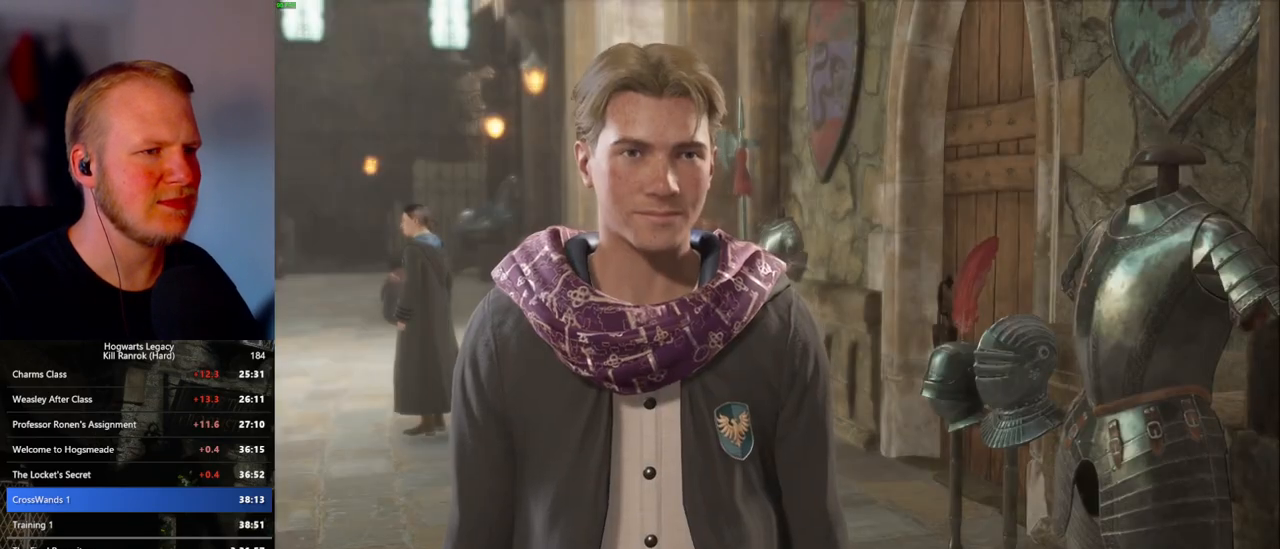
{"keys": ["q", "space"], "mouse": [], "events": [[50, "q", "up"], [50, "space", "up"], [117, "q", "down"], [150, "space", "down"], [200, "space", "up"], [217, "mouse_wheel", "down"], [233, "q", "up"], [283, "q", "down"], [333, "mouse_wheel", "up"], [333, "space", "down"], [383, "q", "up"], [383, "space", "up"], [467, "q", "down"], [467, "space", "down"]]}
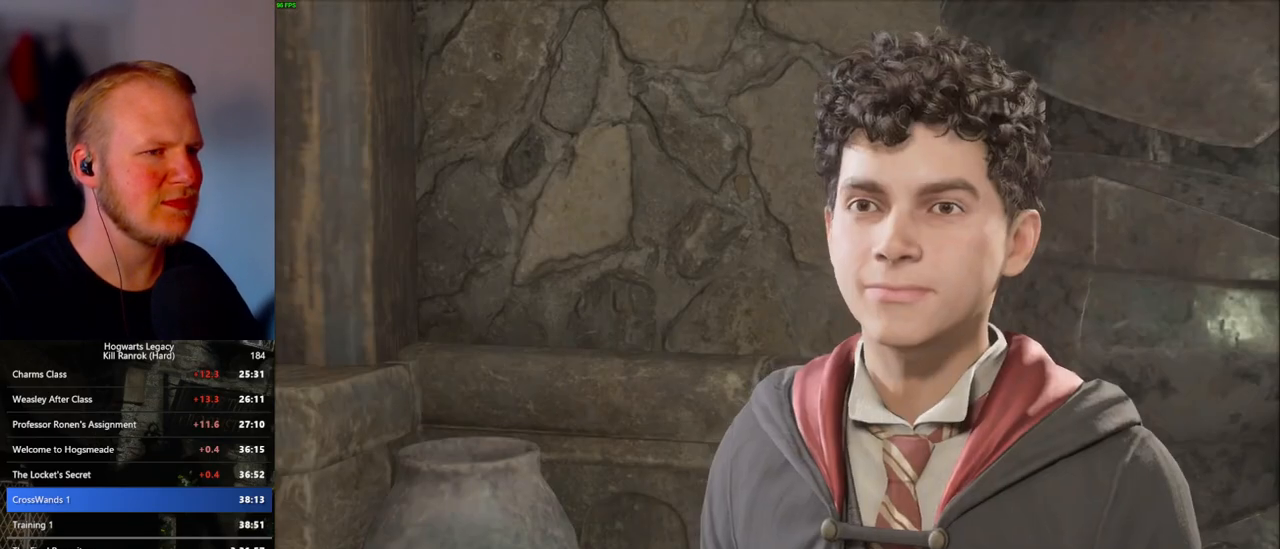
{"keys": ["q"], "mouse": ["wheel"], "events": [[33, "q", "up"], [33, "space", "up"], [50, "mouse_wheel", "down"], [83, "mouse_wheel", "up"], [117, "mouse_wheel", "down"], [133, "q", "down"], [167, "mouse_wheel", "up"], [167, "space", "down"], [200, "space", "up"], [217, "q", "up"], [300, "q", "down"], [300, "space", "down"], [350, "q", "up"], [367, "space", "up"], [400, "mouse_wheel", "down"], [417, "mouse_wheel", "up"], [433, "mouse_wheel", "down"], [467, "q", "down"]]}